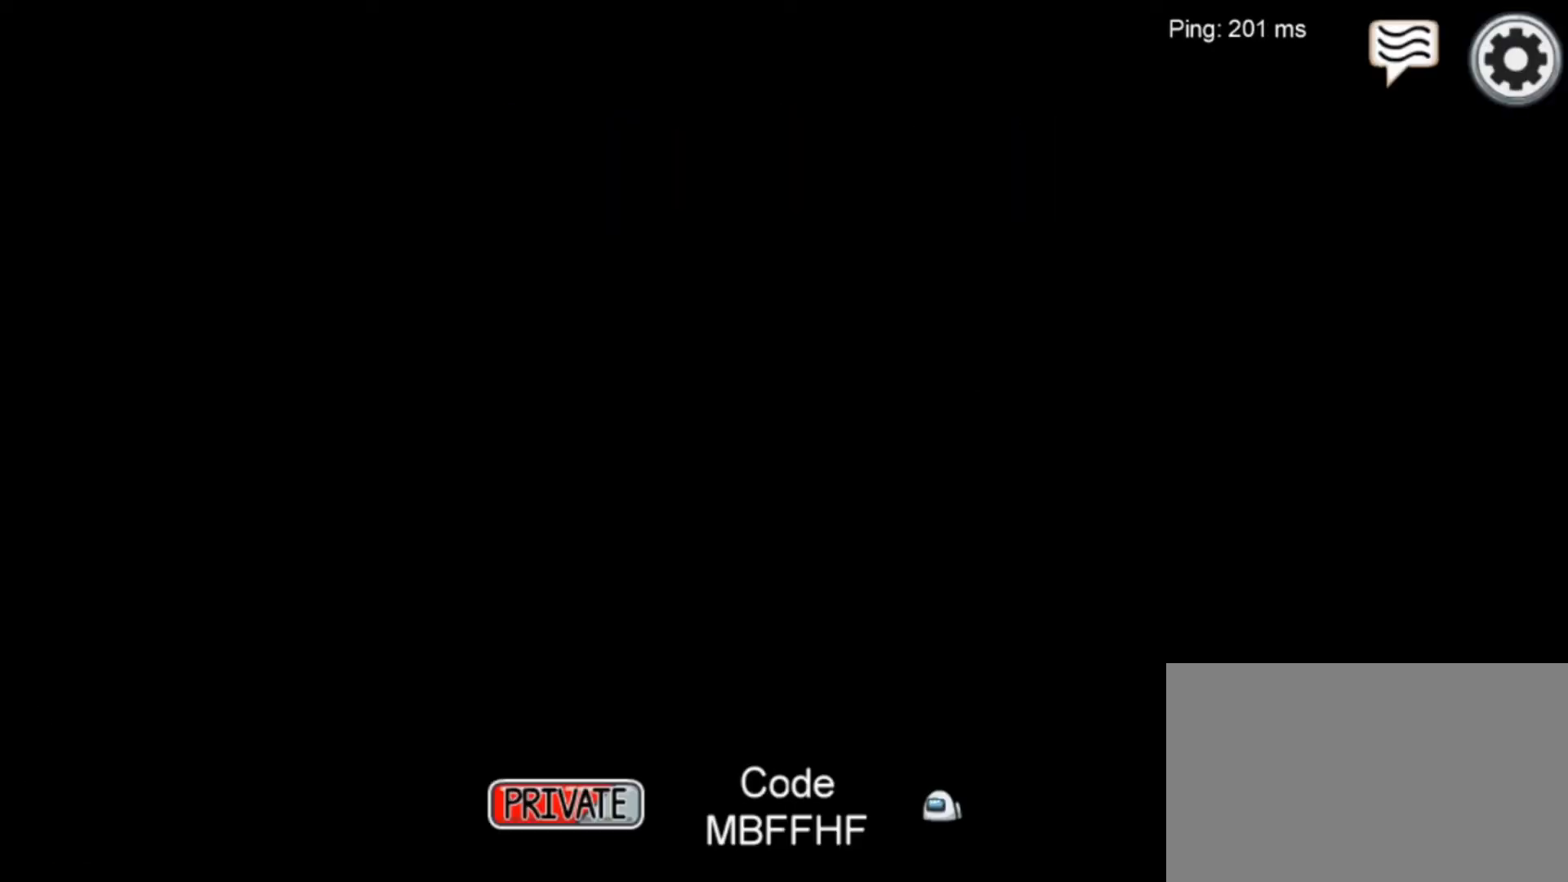
Gameplay with keyboard and mouse; each line is a JSON object with the keys and mouse buttons held at the frame after it. "events" lists presses ("down") and releases ("up") of "1", "2", "3", "4", "5", "a", "alt", "c", "caps_lock", "ctrl", "d", "e", "f", "g", "q", "r", "s", "shift", "space", "t", "tab", "v", "w", "x", "z", "mouse_left", "mouse_wheel" and "mouse_right" between this image and that frame as [ms after this image, input, new state], when the widget could be followed in between. "mouse_left", "mouse_wheel", "mouse_right" = the "left", "wheel", "right" buttons of the "mouse" list. No other keys are recorded. "wheel" means that the mouse wheel is clicked or scrolled. "mouse_move" is the direction in which the mouse moves at that frame (one of eight, or "still"), when it could be read.
{"keys": [], "mouse": [], "mouse_move": "still", "events": []}
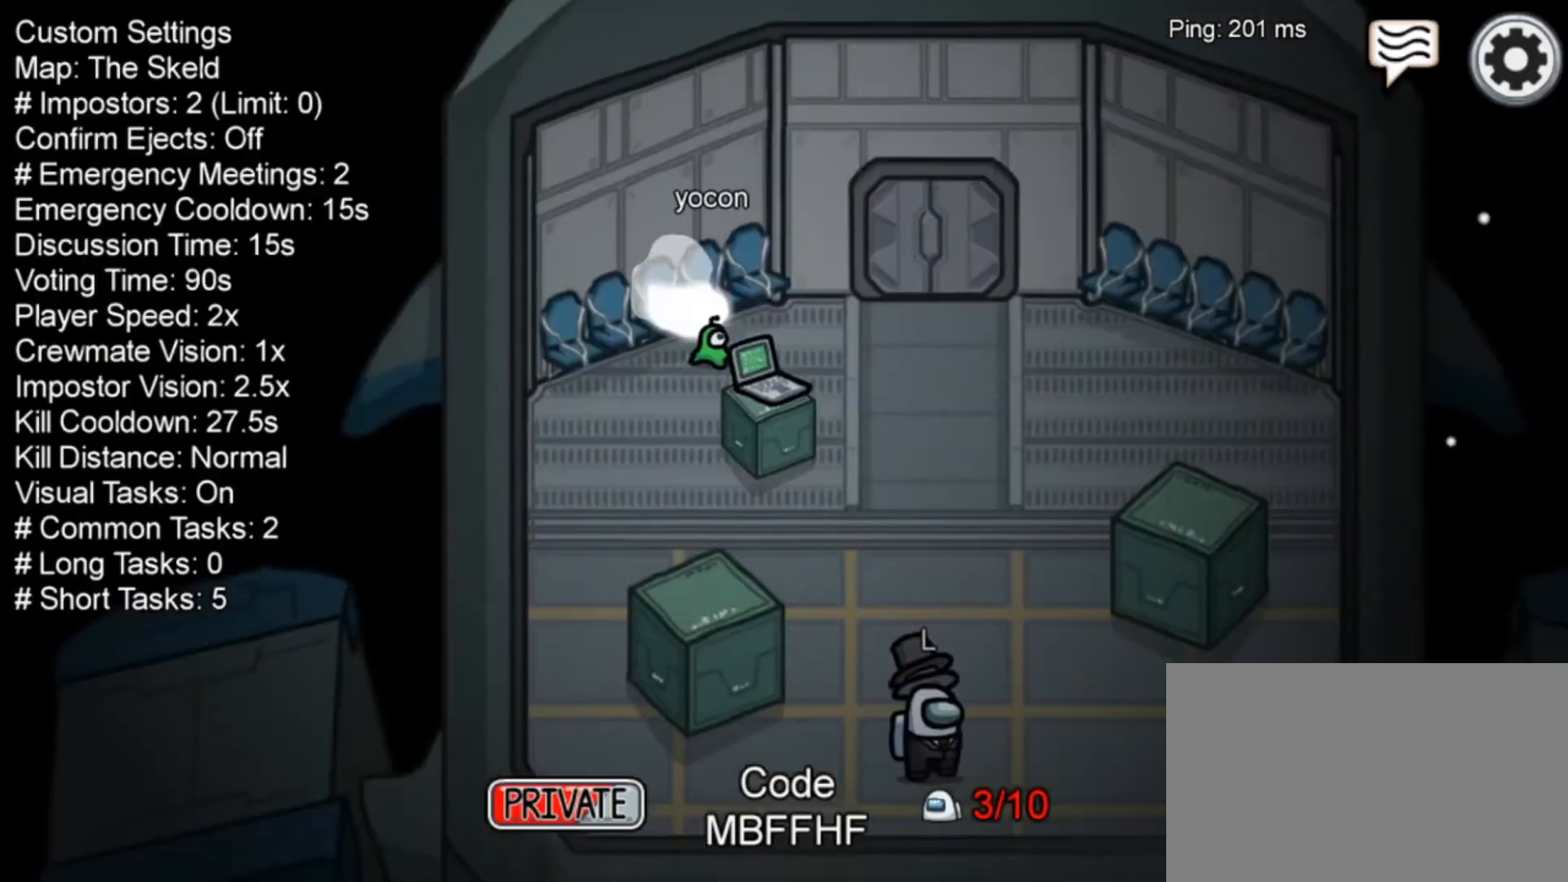
{"keys": [], "mouse": [], "mouse_move": "still", "events": []}
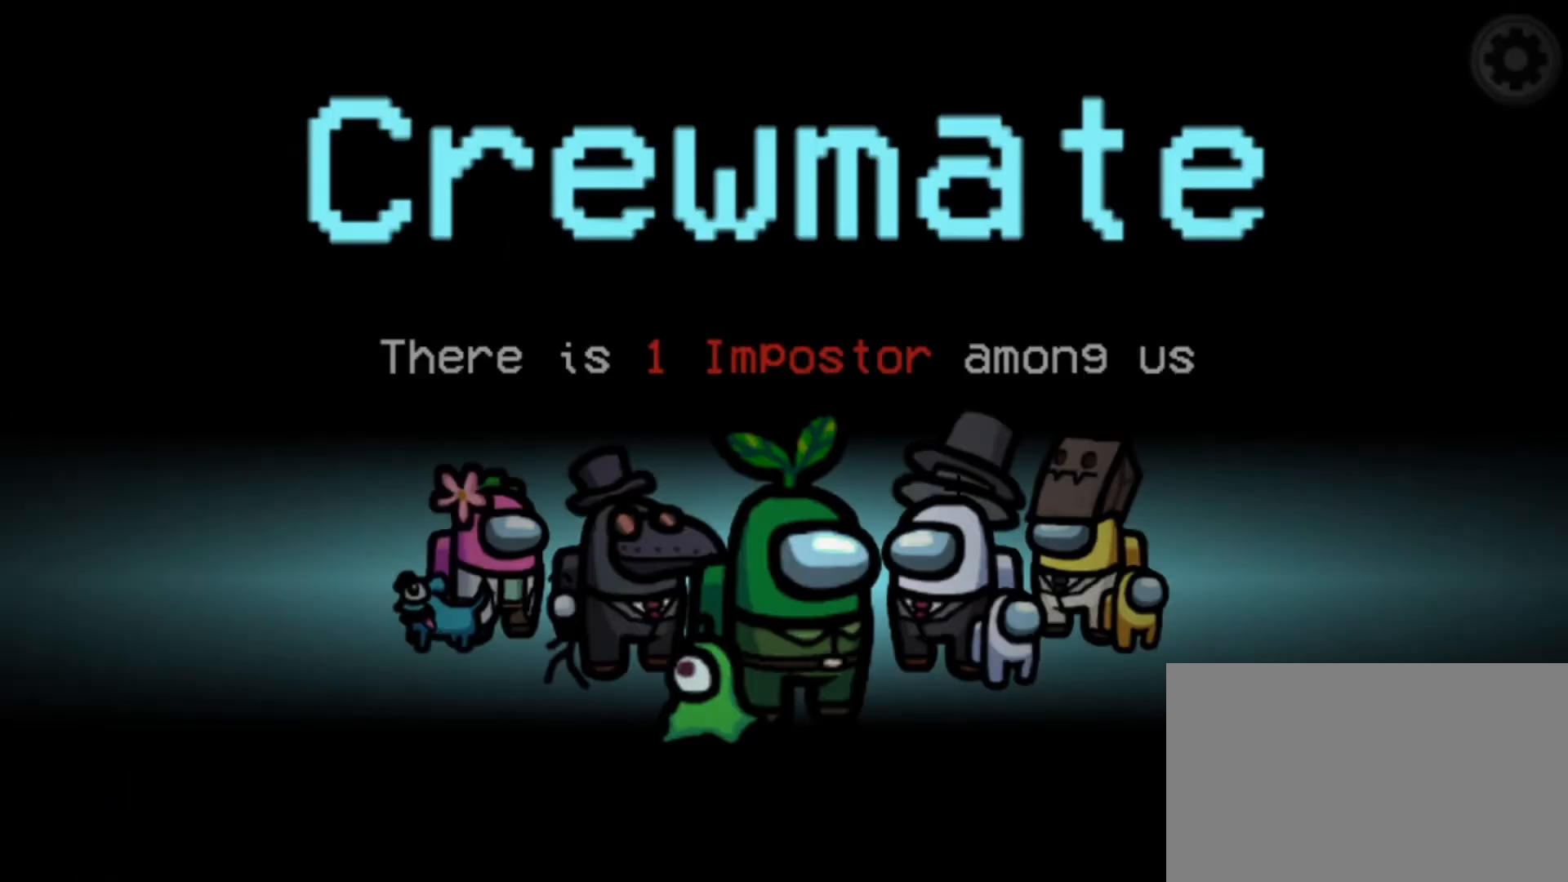
{"keys": [], "mouse": [], "mouse_move": "still", "events": []}
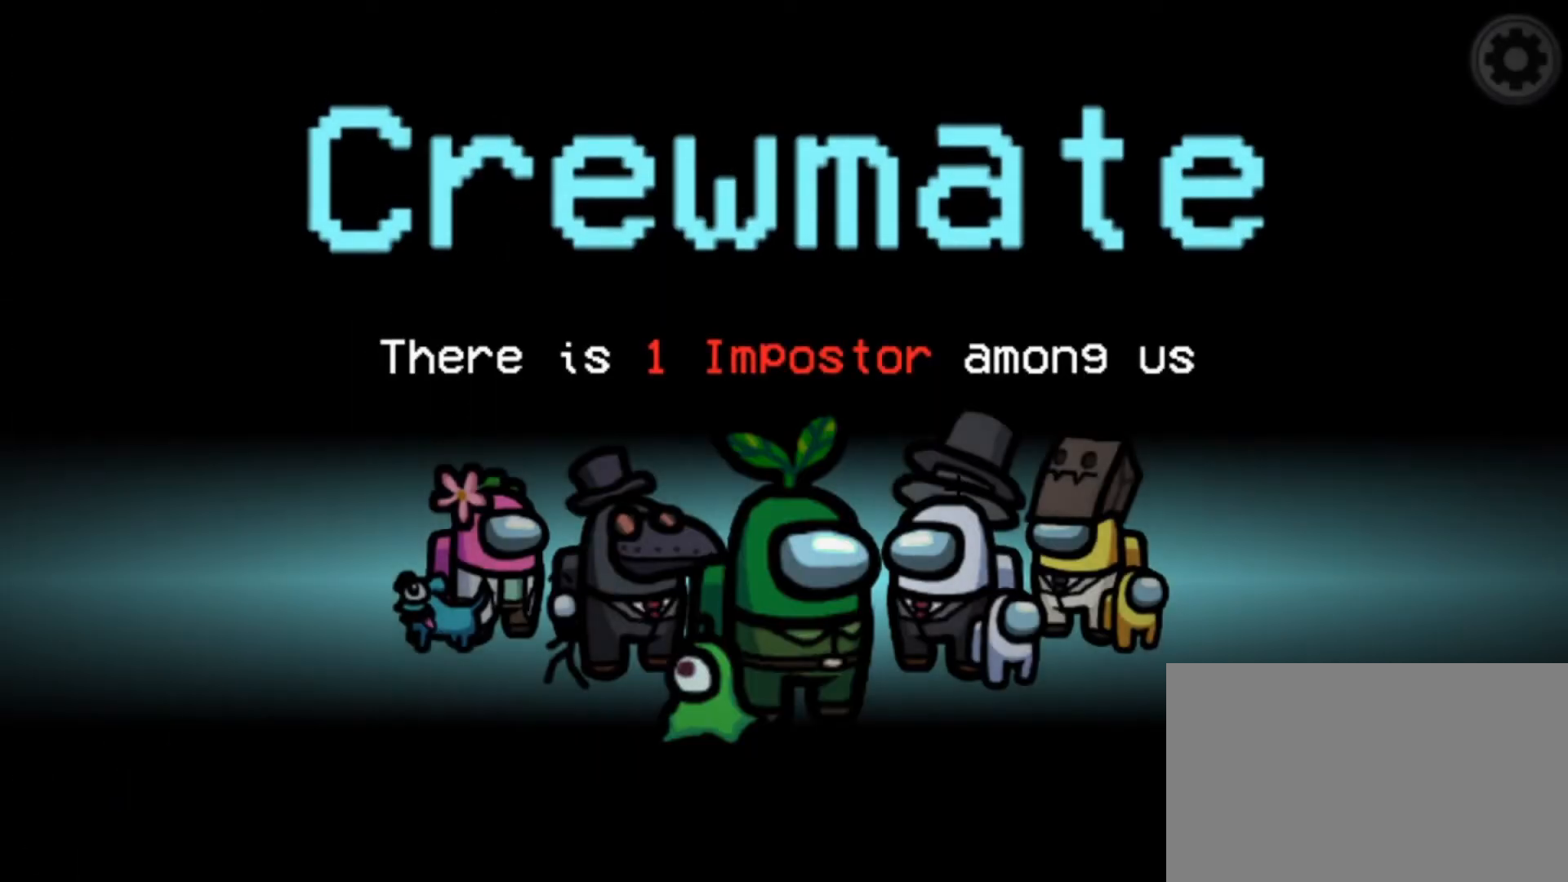
{"keys": [], "mouse": [], "mouse_move": "still", "events": []}
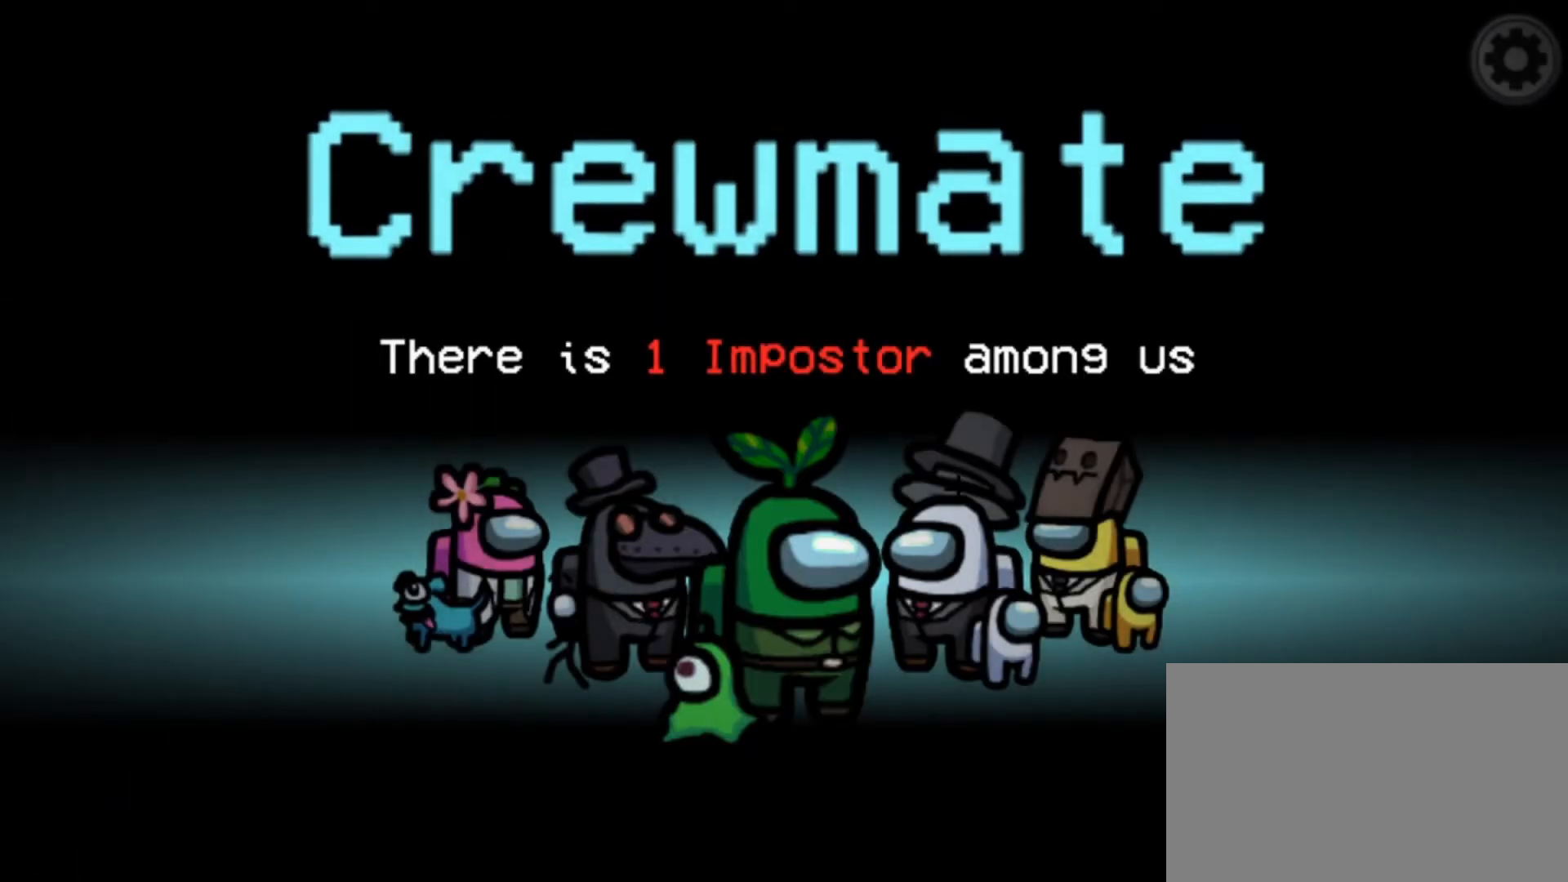
{"keys": [], "mouse": [], "mouse_move": "still", "events": []}
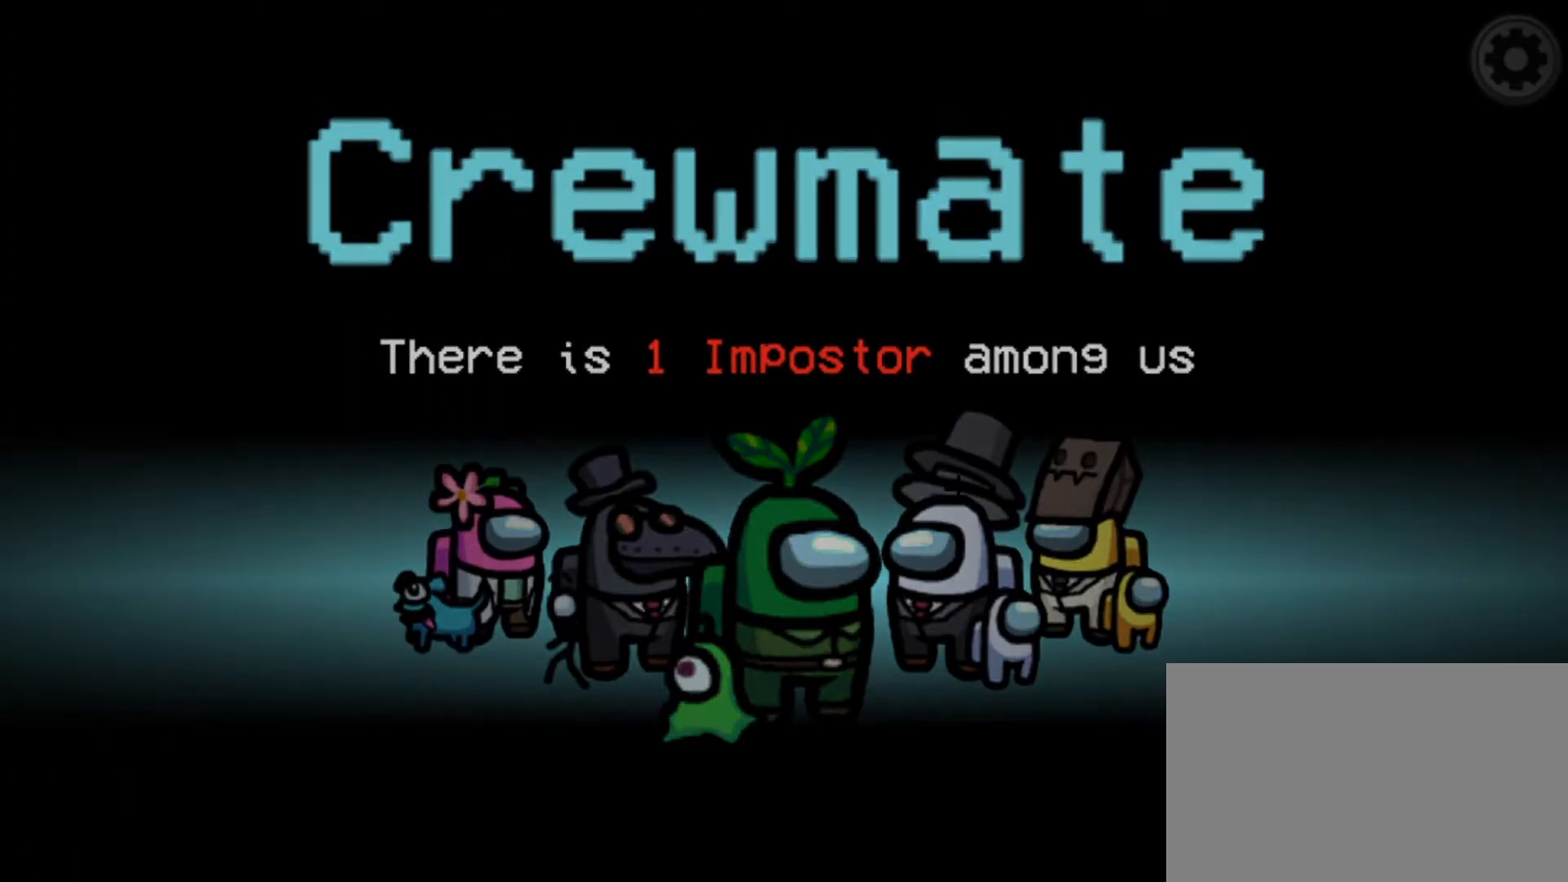
{"keys": [], "mouse": [], "mouse_move": "still", "events": []}
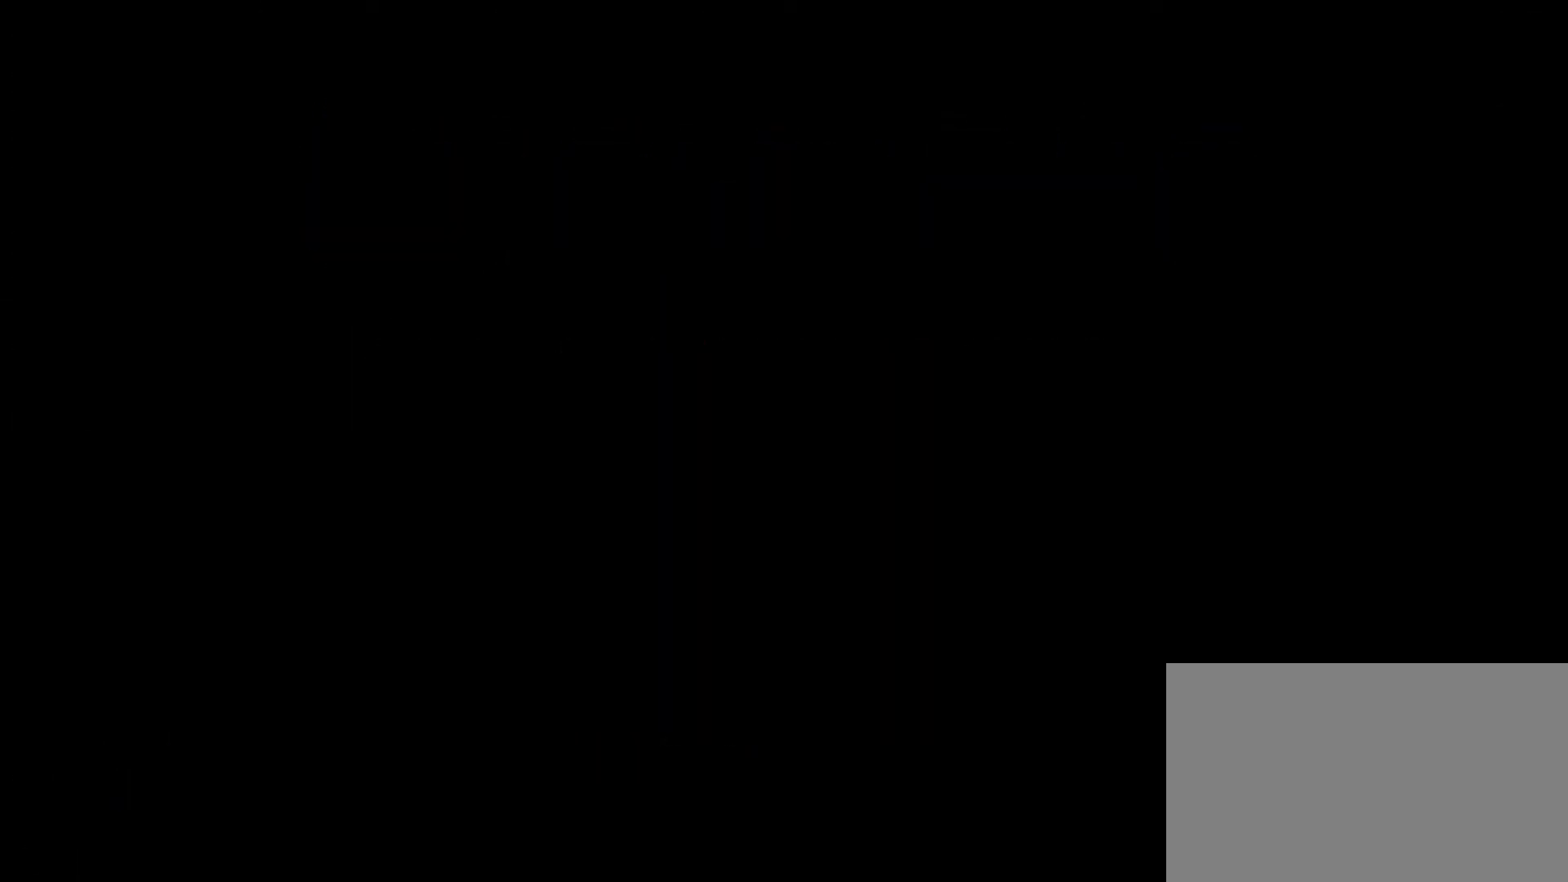
{"keys": [], "mouse": [], "mouse_move": "still", "events": []}
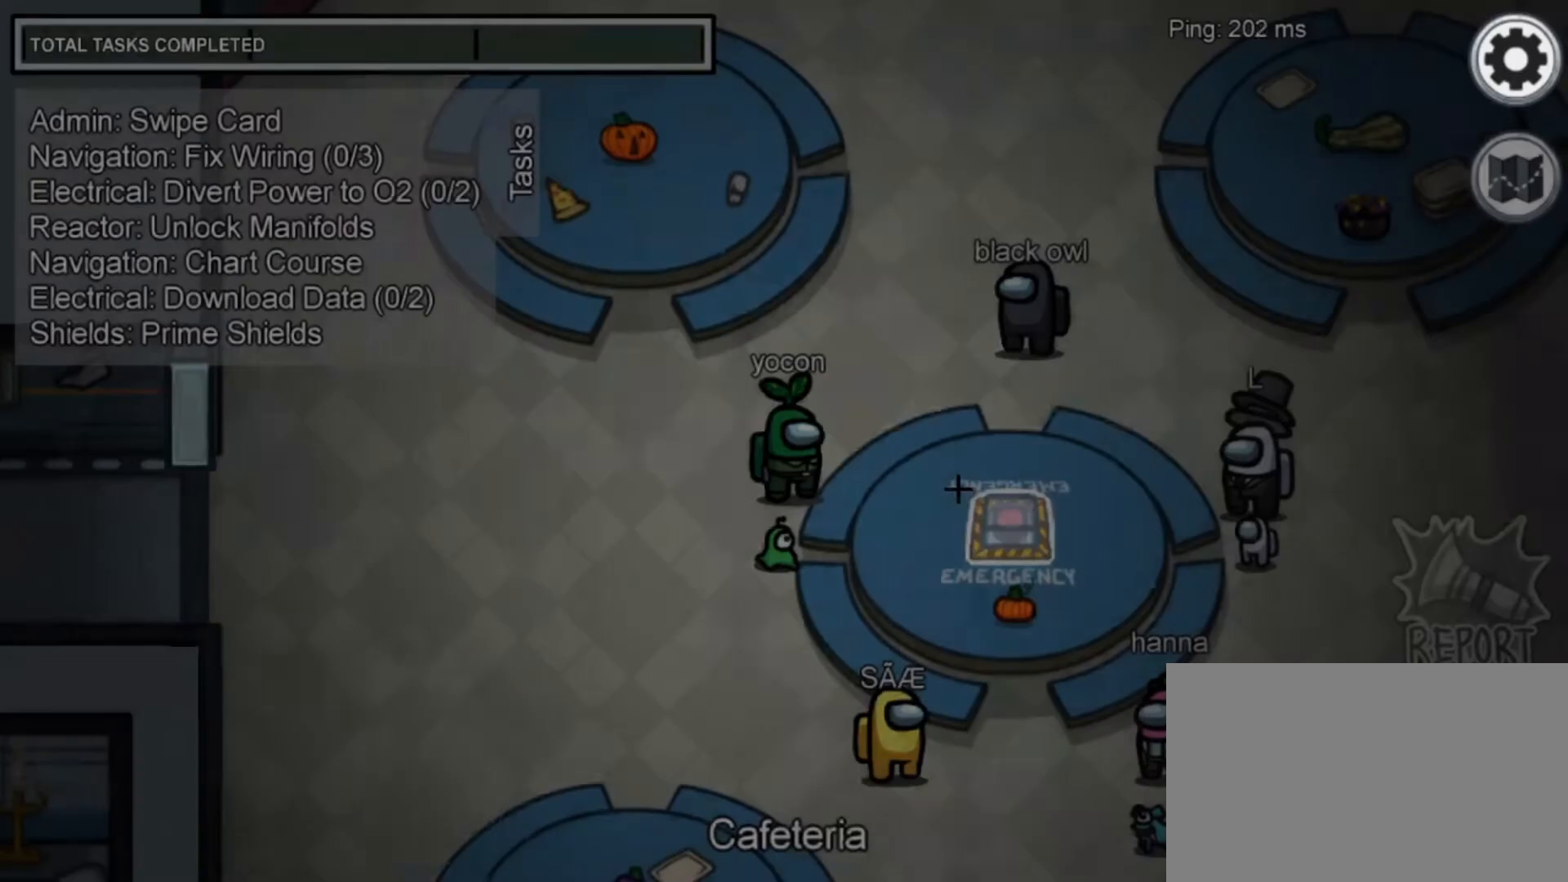
{"keys": [], "mouse": [], "mouse_move": "still", "events": []}
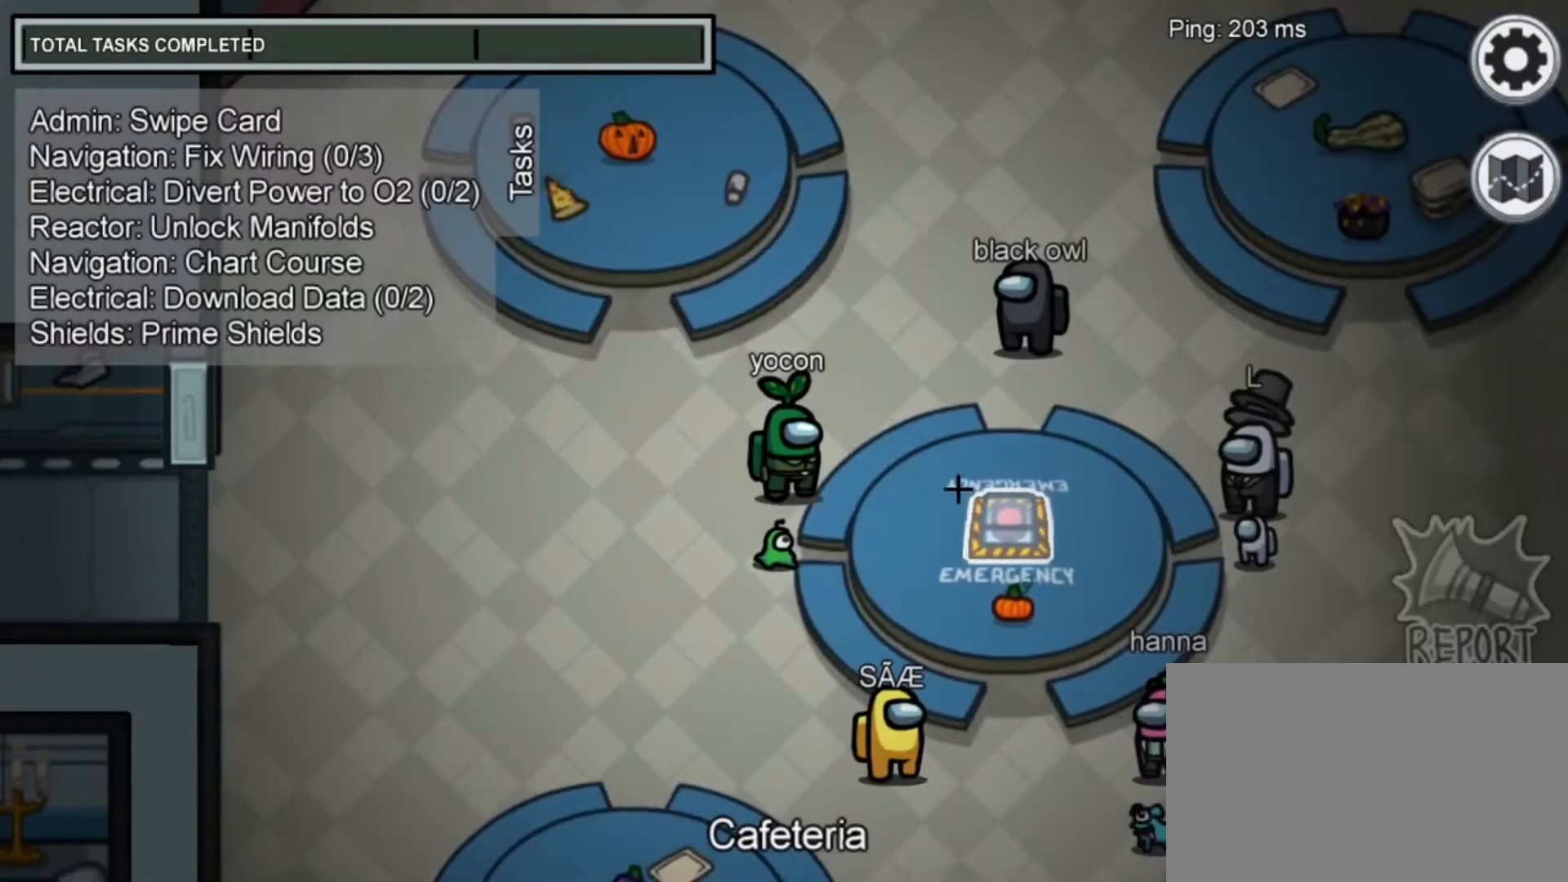
{"keys": [], "mouse": [], "mouse_move": "up-right", "events": []}
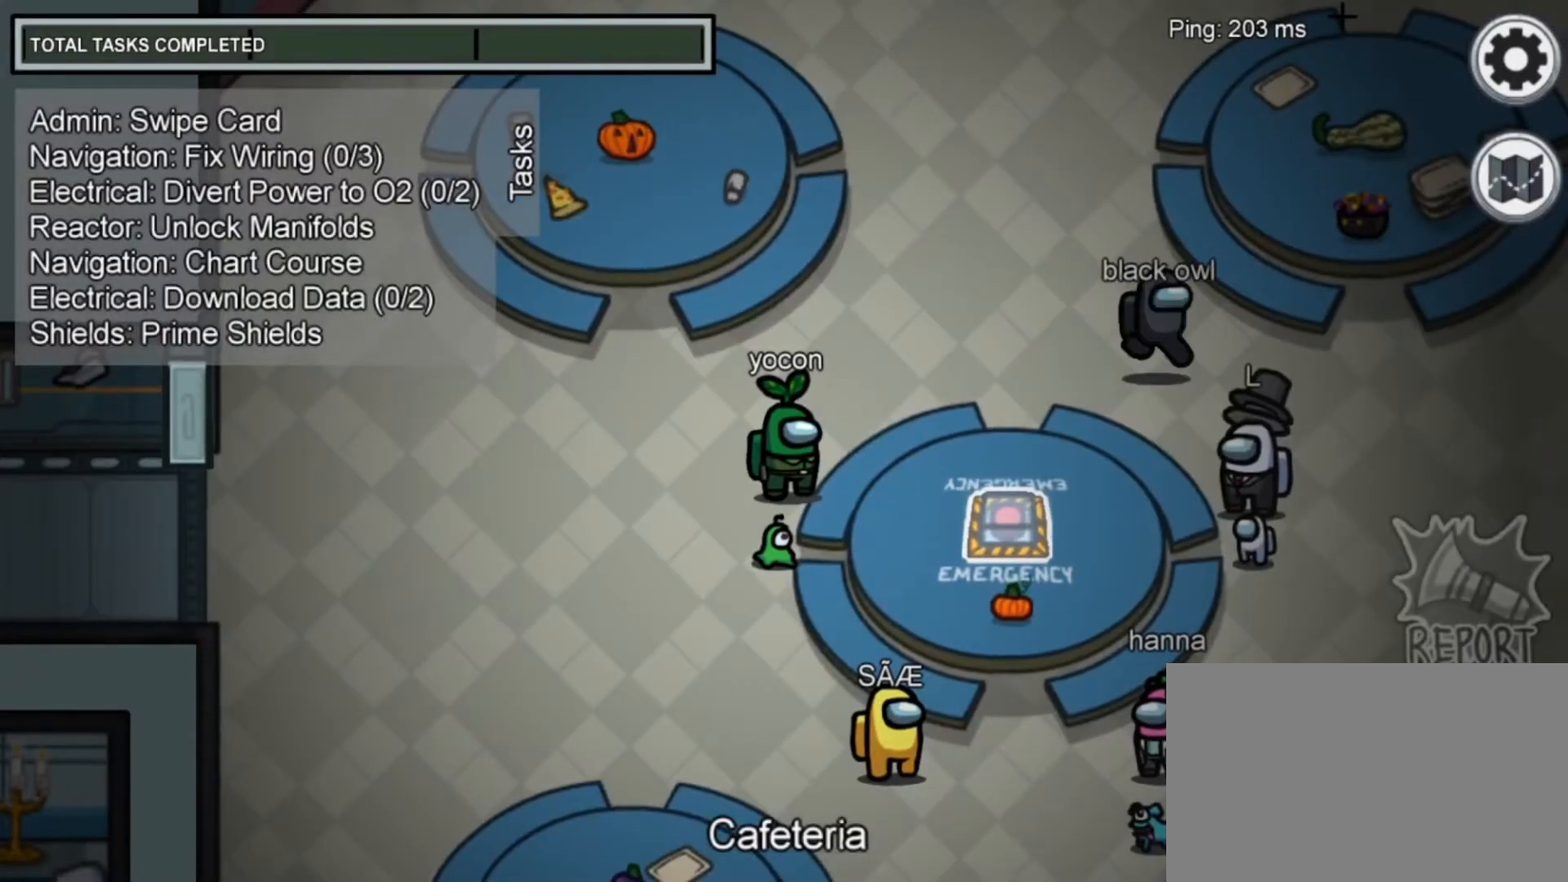
{"keys": [], "mouse": [], "mouse_move": "down-left", "events": []}
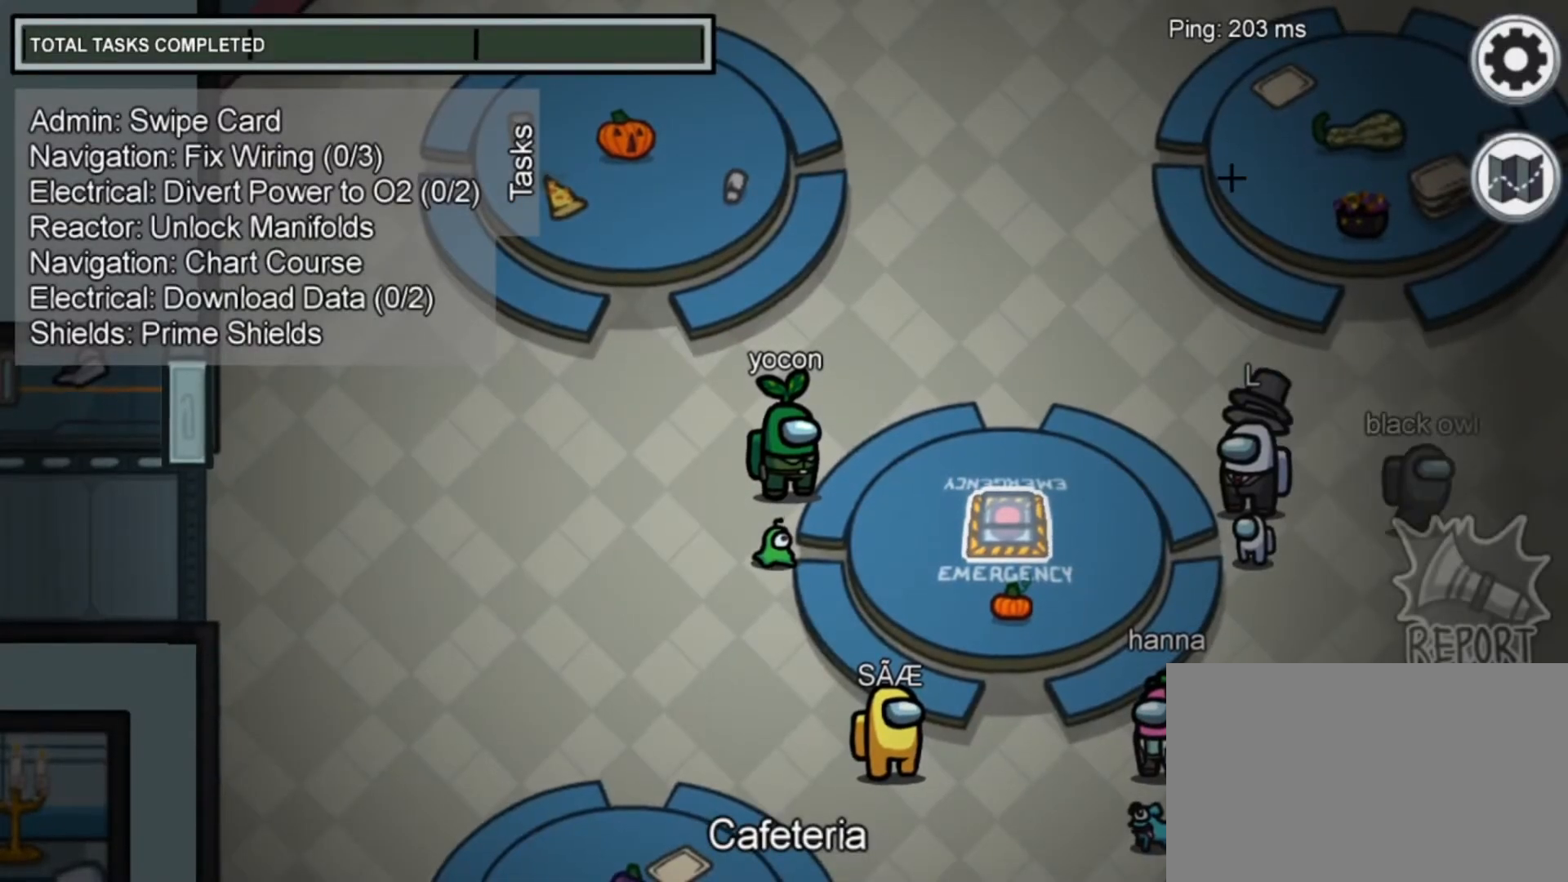
{"keys": ["a", "s"], "mouse": [], "mouse_move": "right", "events": [[120, "s", "down"], [200, "a", "down"]]}
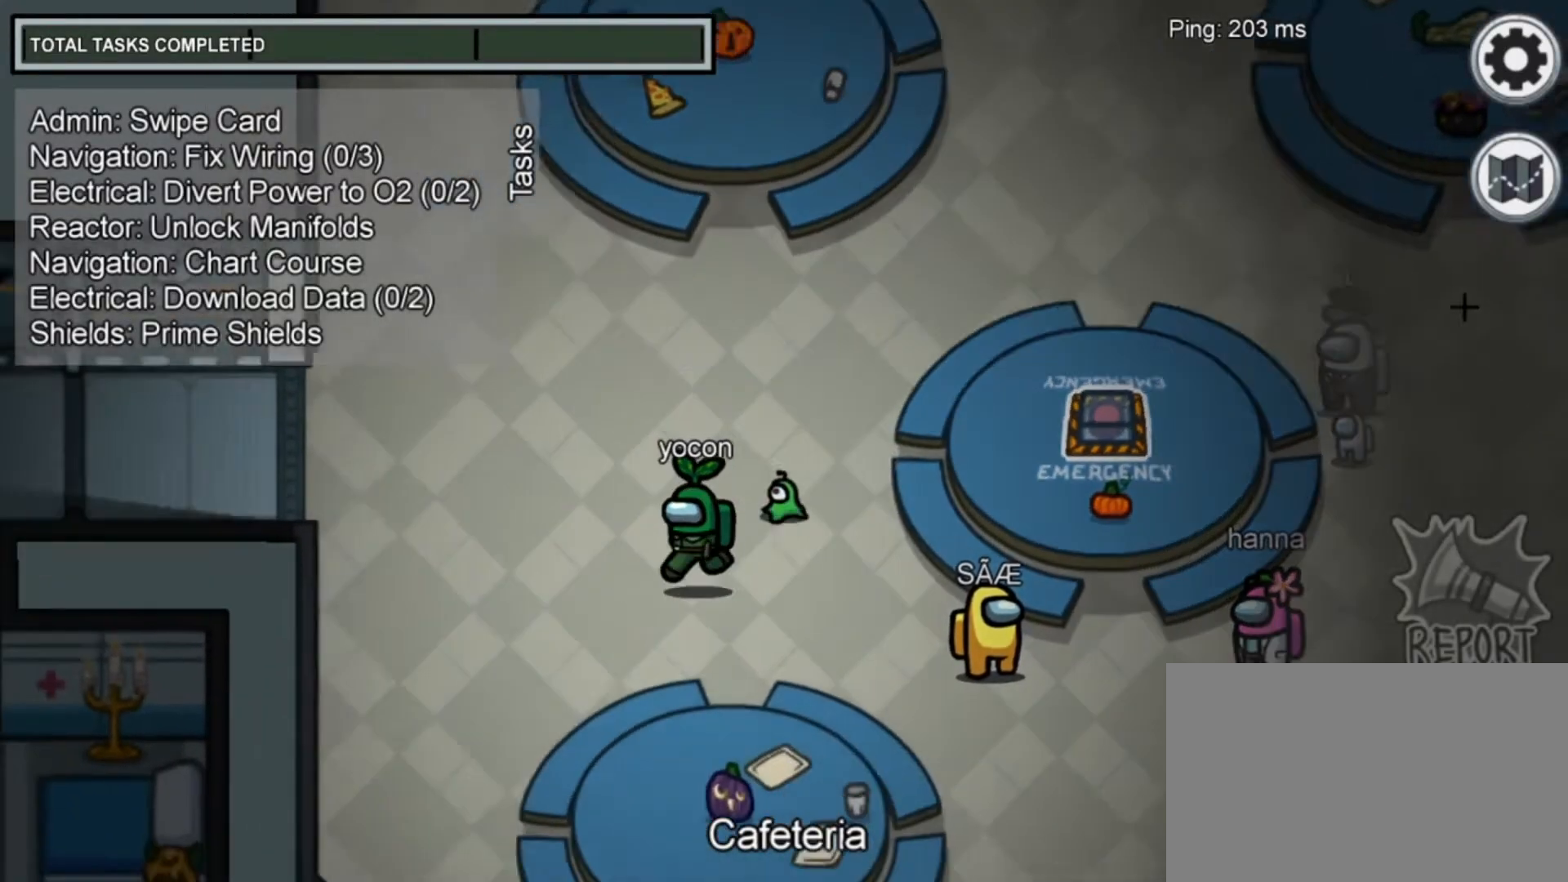
{"keys": ["a", "w"], "mouse": [], "mouse_move": "still", "events": [[120, "s", "up"], [320, "w", "down"]]}
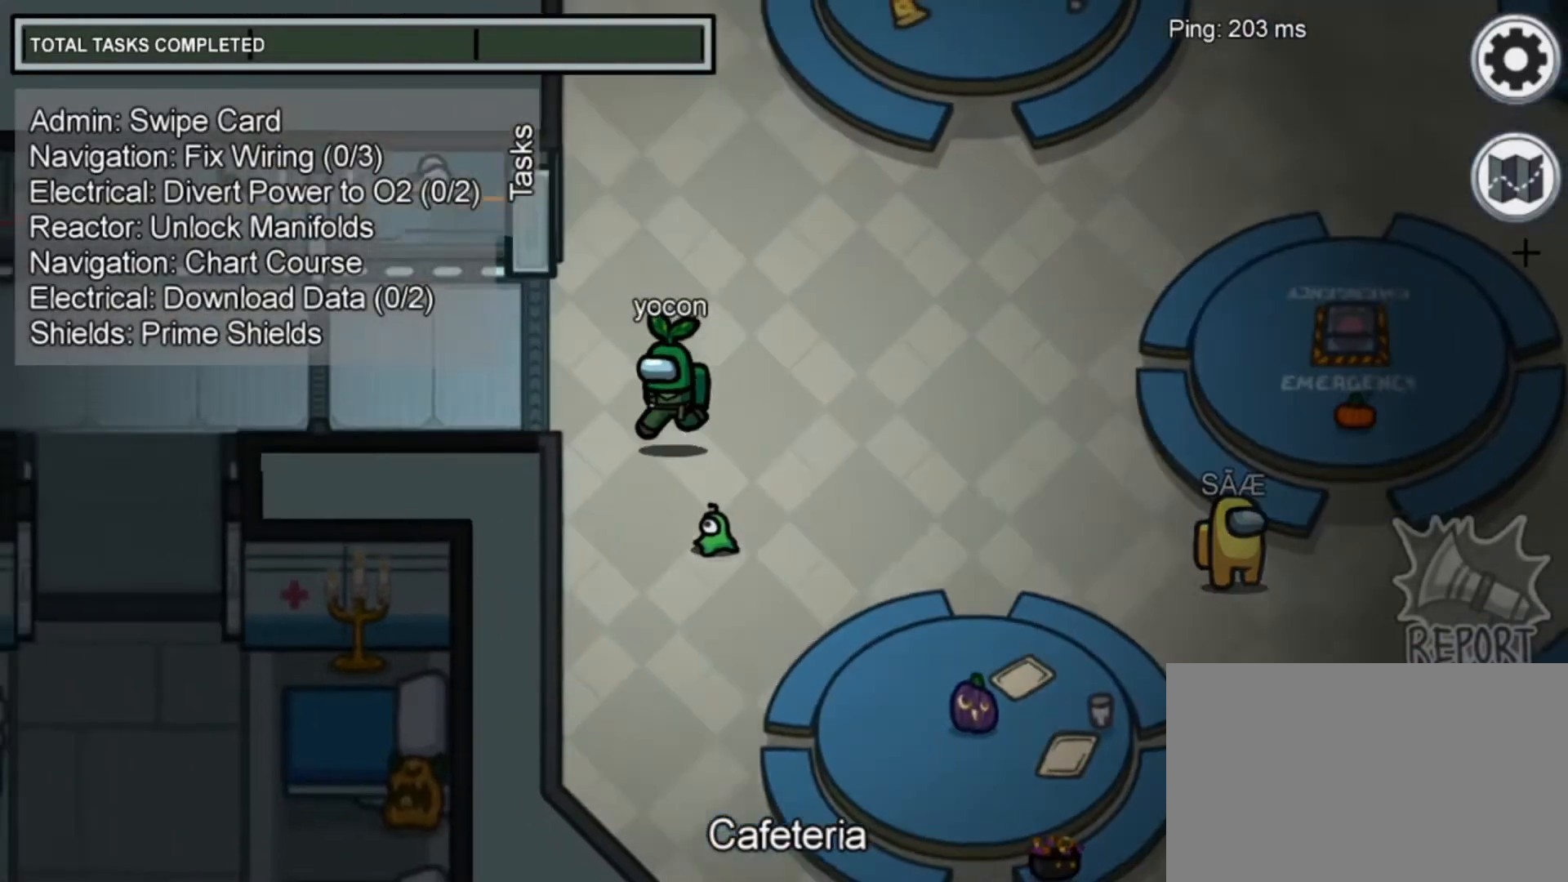
{"keys": ["a"], "mouse": [], "mouse_move": "still", "events": [[80, "w", "up"]]}
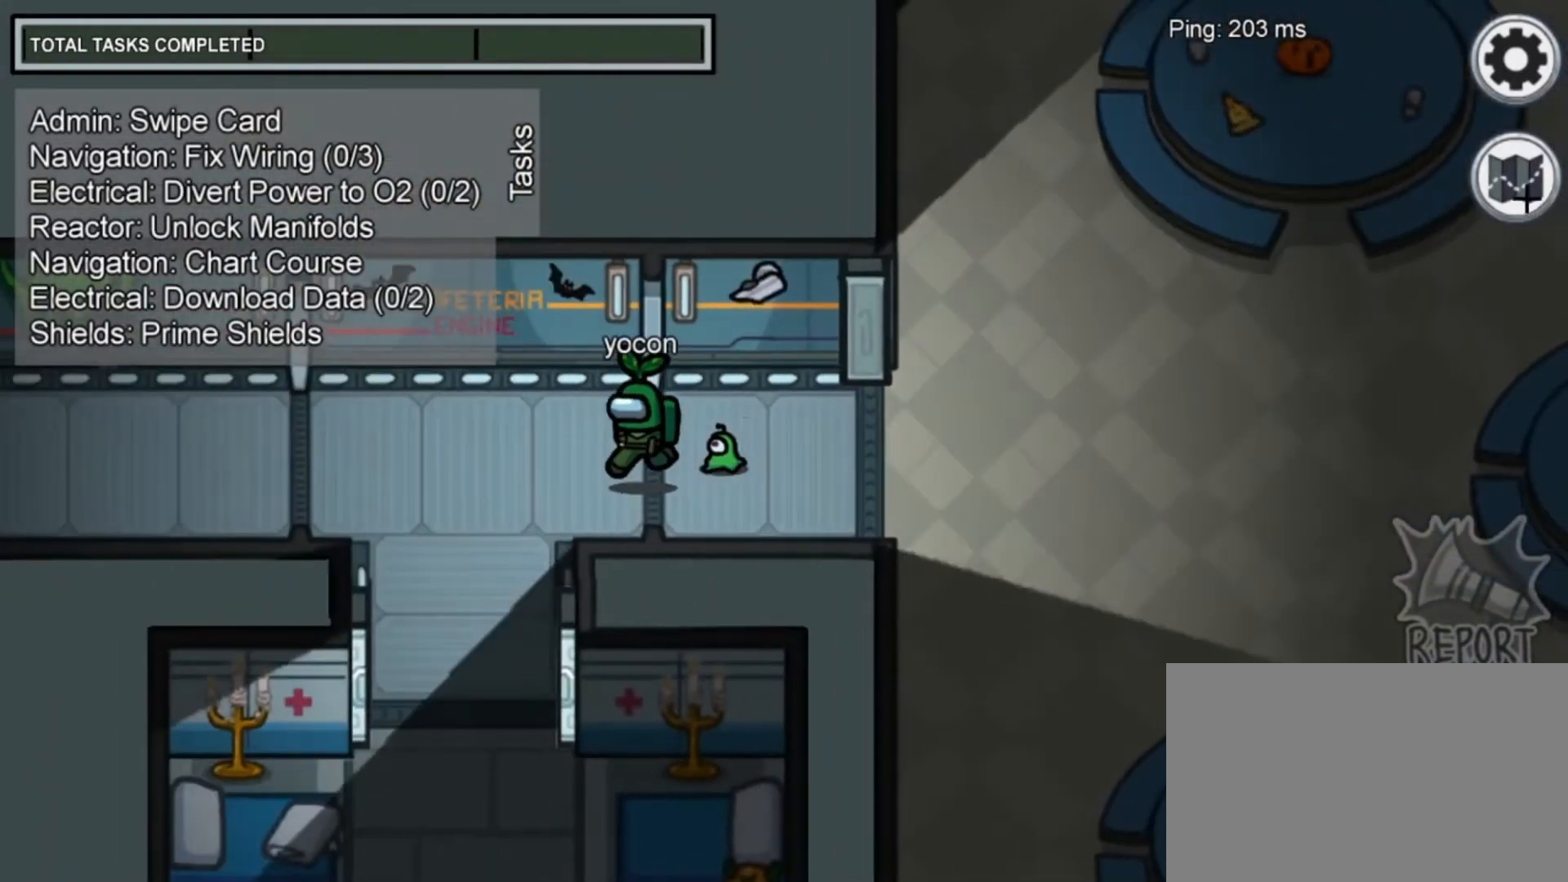
{"keys": ["a"], "mouse": [], "mouse_move": "still", "events": [[280, "mouse_left", "down"], [400, "mouse_left", "up"]]}
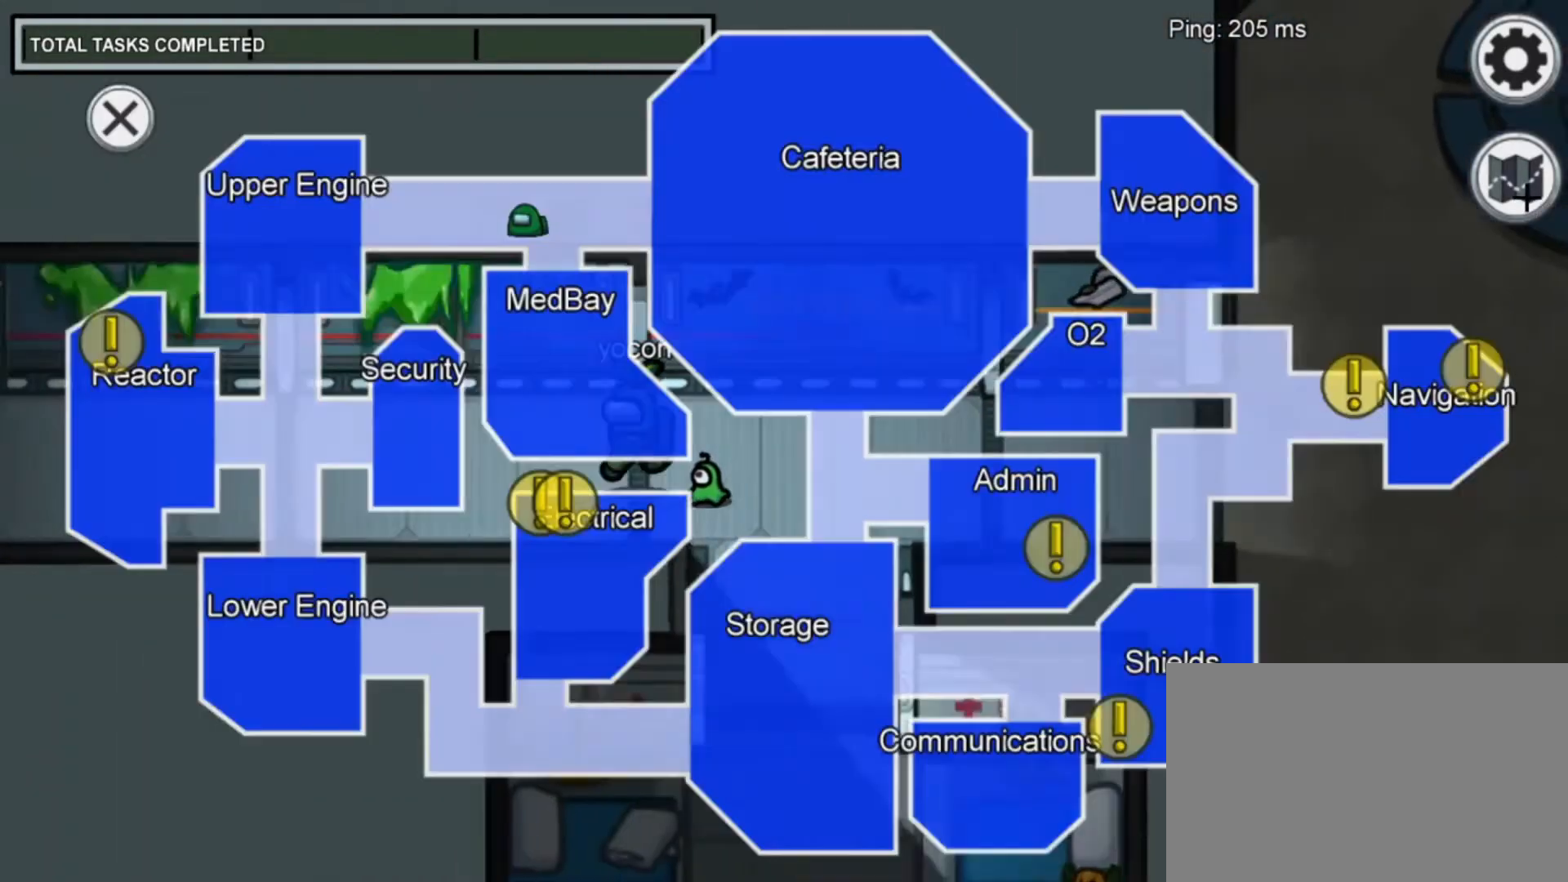
{"keys": ["a"], "mouse": [], "mouse_move": "still", "events": []}
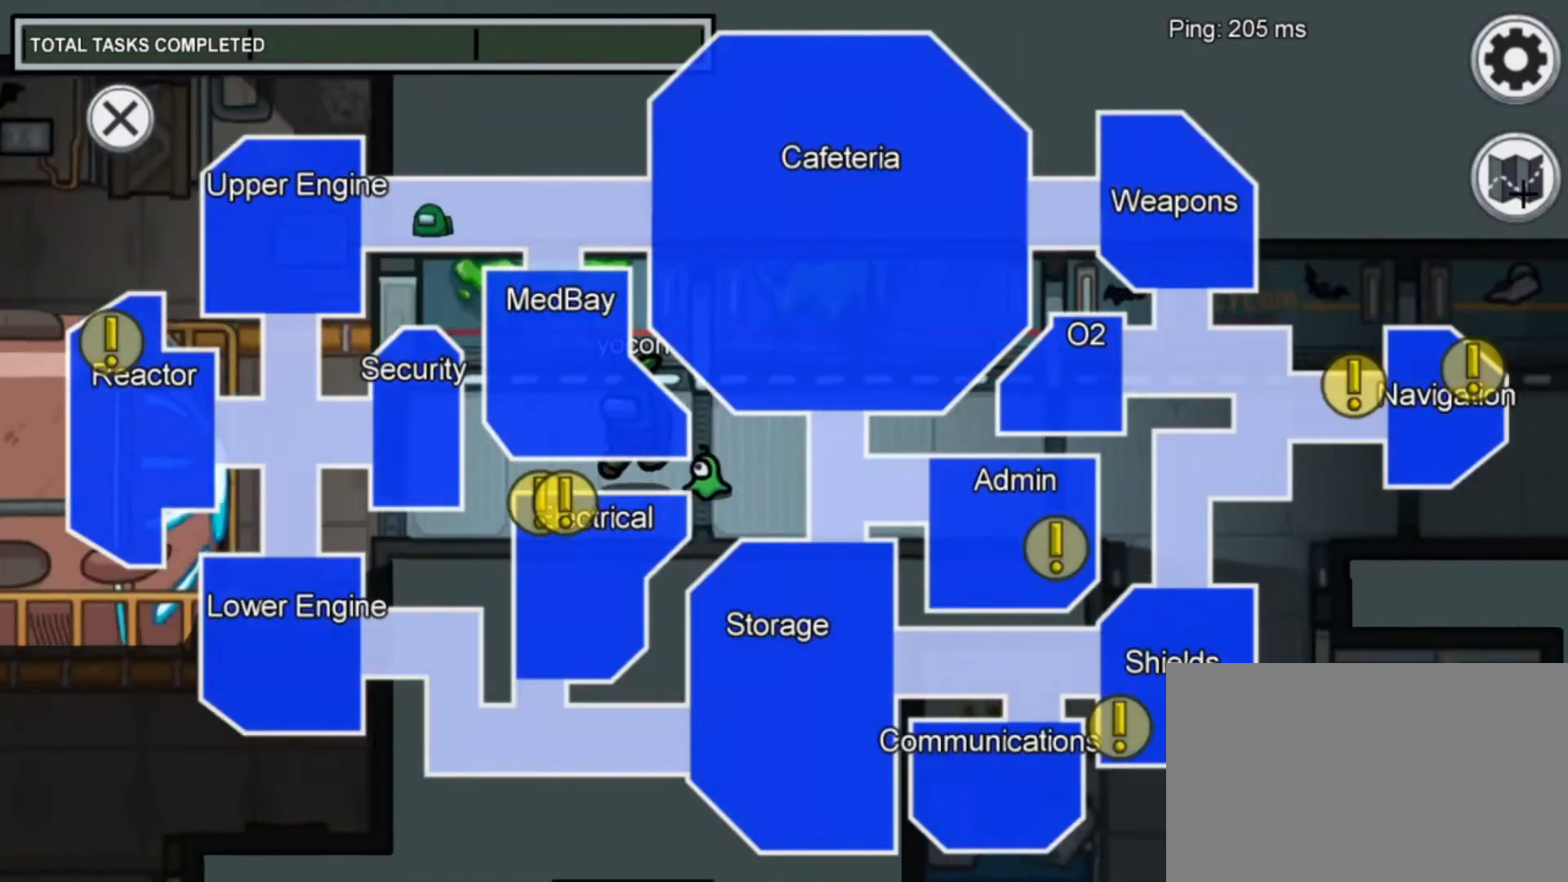
{"keys": ["a", "s"], "mouse": [], "mouse_move": "still", "events": [[280, "mouse_left", "down"], [400, "mouse_left", "up"], [400, "s", "down"]]}
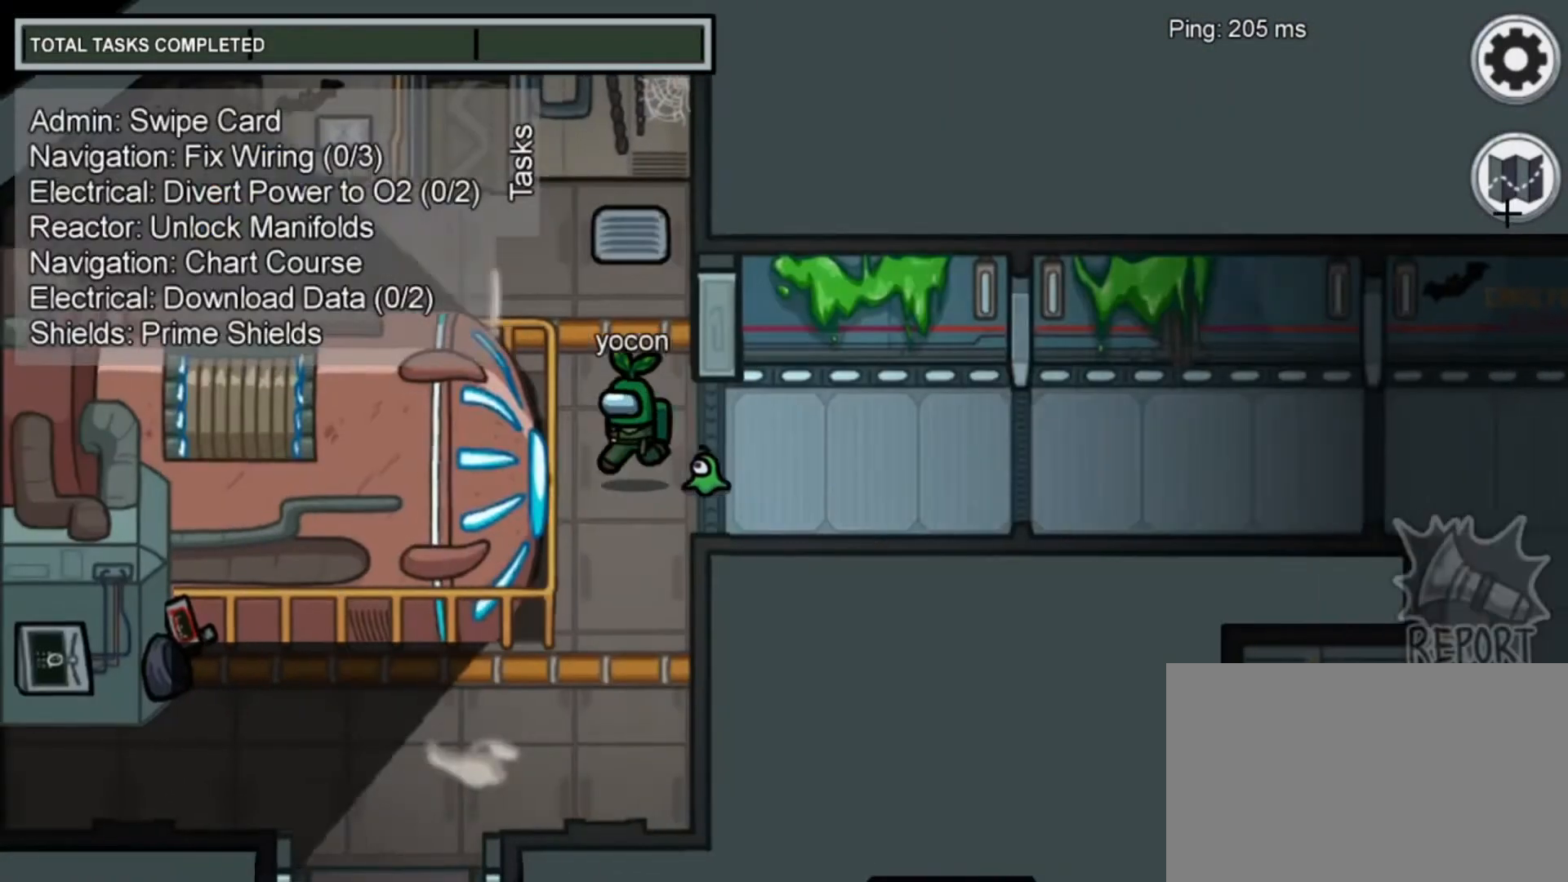
{"keys": ["a", "s"], "mouse": [], "mouse_move": "up-right", "events": [[120, "a", "up"], [400, "a", "down"]]}
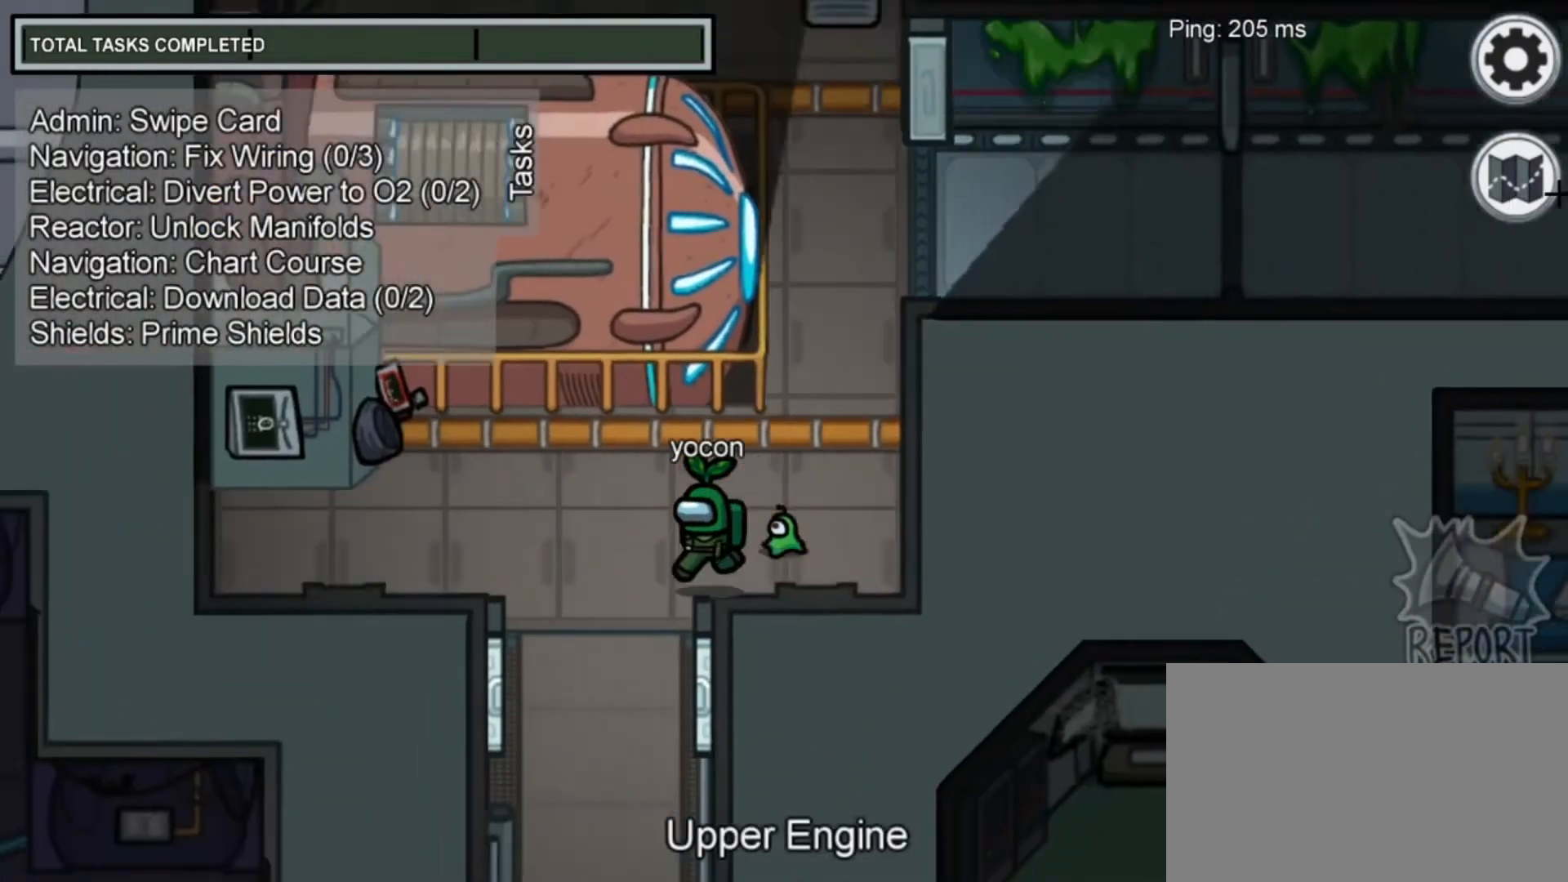
{"keys": ["s"], "mouse": [], "mouse_move": "still", "events": [[80, "s", "up"], [320, "s", "down"], [400, "a", "up"]]}
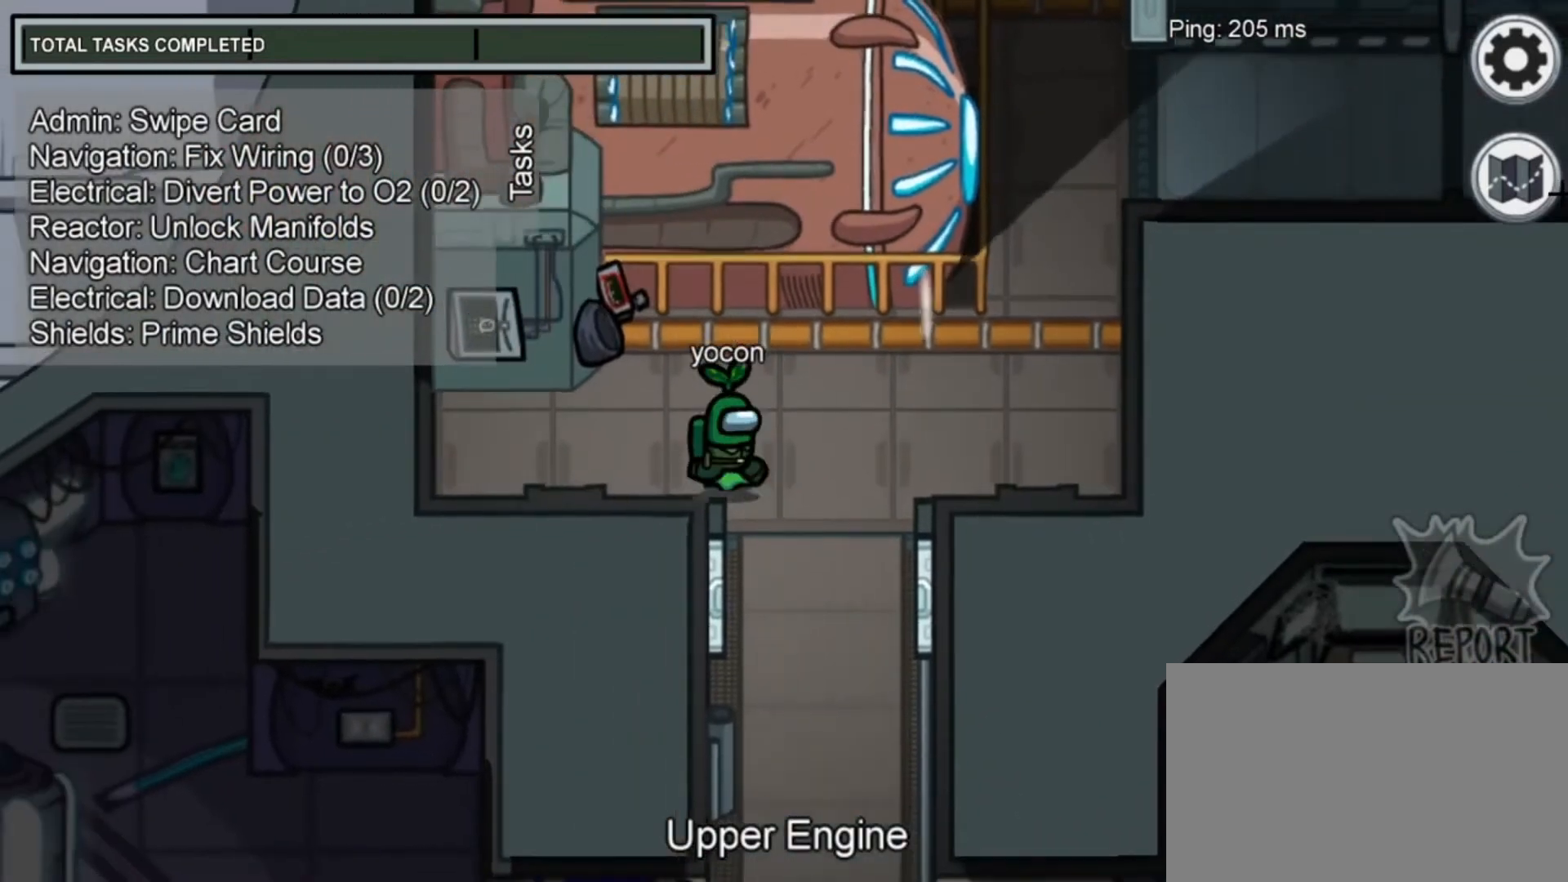
{"keys": ["a", "s"], "mouse": [], "mouse_move": "still", "events": [[120, "d", "down"], [400, "d", "up"], [520, "a", "down"]]}
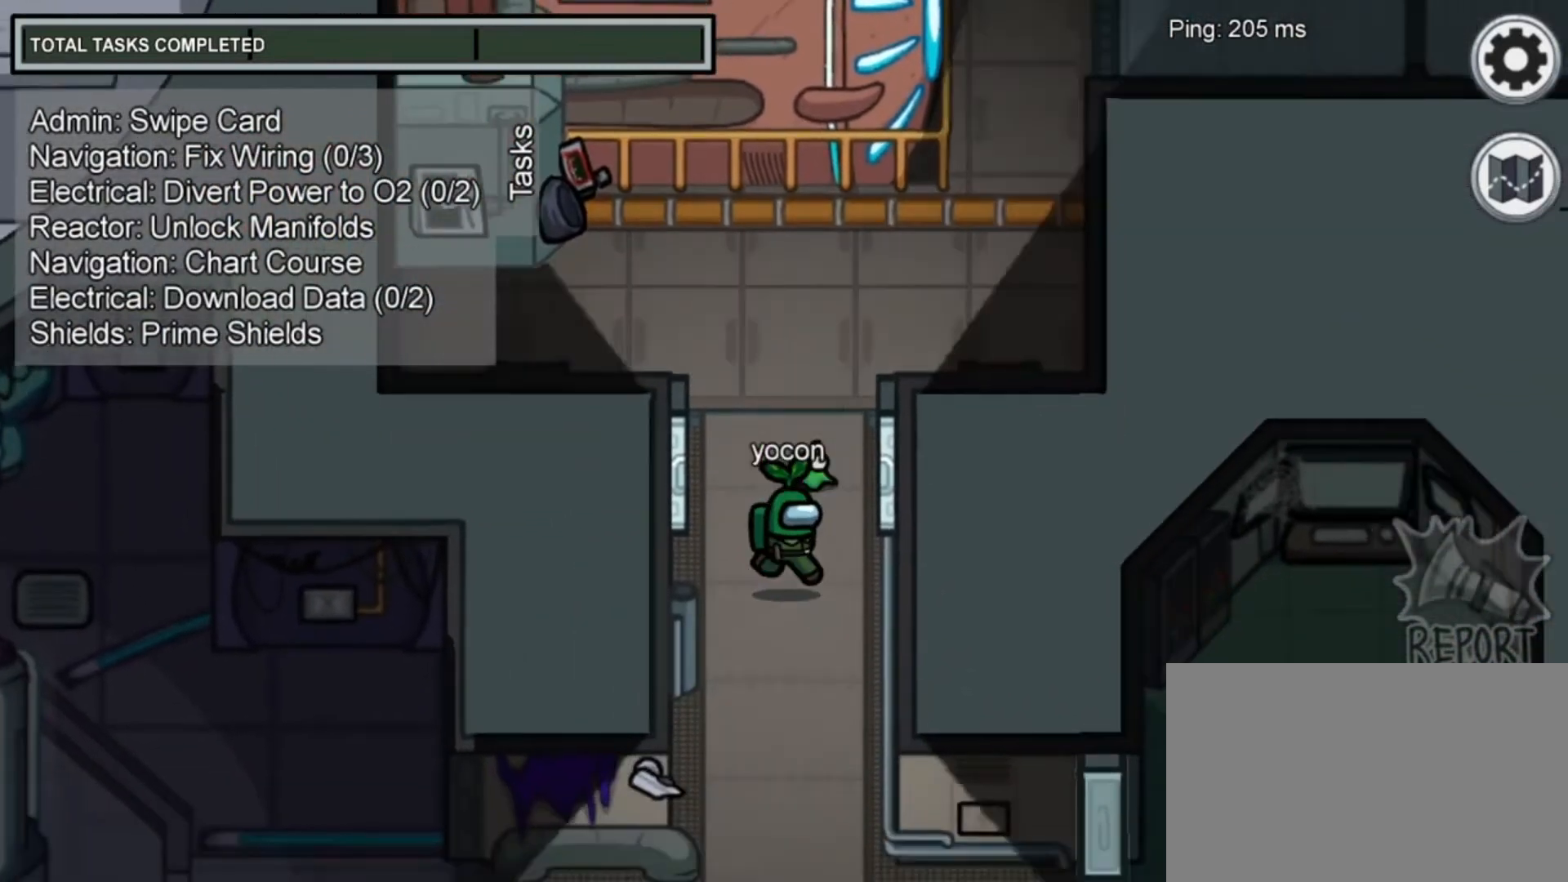
{"keys": ["a", "s"], "mouse": [], "mouse_move": "still", "events": [[120, "a", "up"], [400, "a", "down"]]}
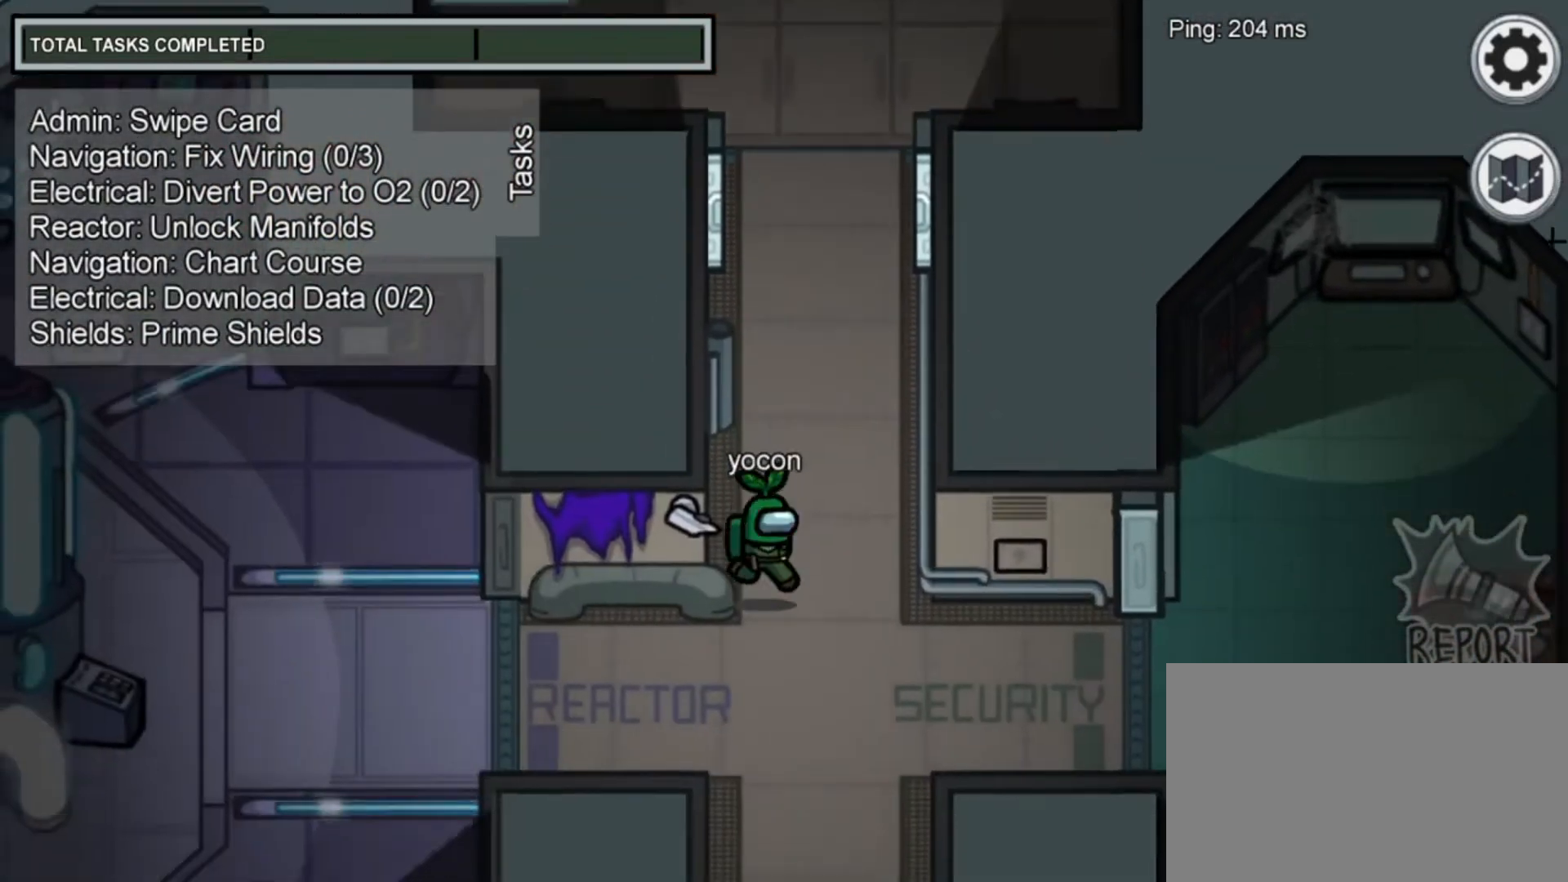
{"keys": ["a"], "mouse": [], "mouse_move": "still", "events": [[240, "s", "up"]]}
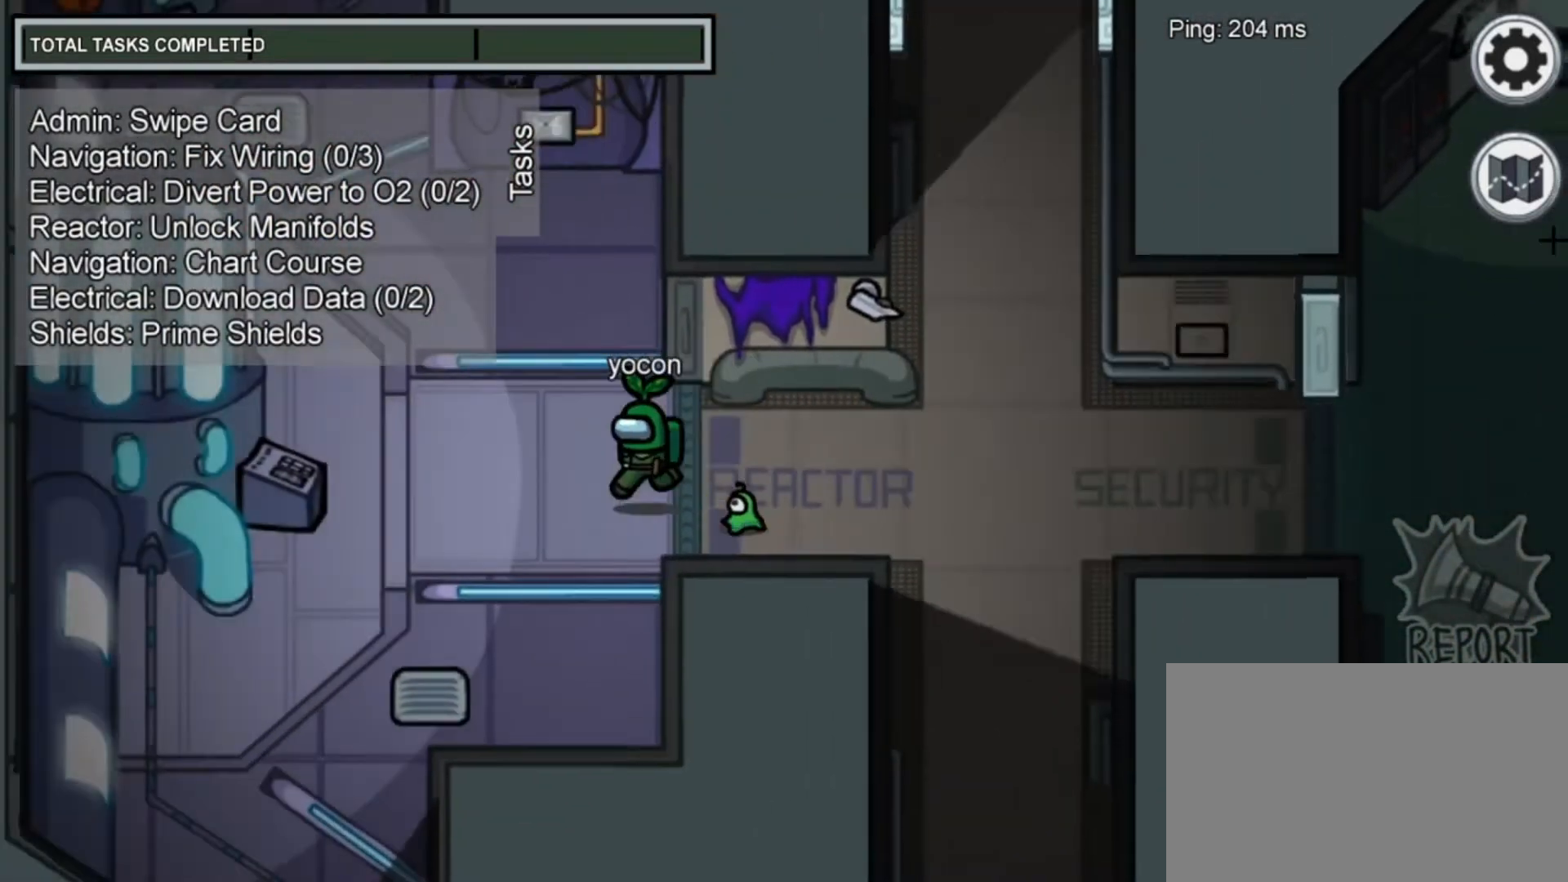
{"keys": ["w"], "mouse": [], "mouse_move": "still", "events": [[80, "w", "down"], [360, "a", "up"]]}
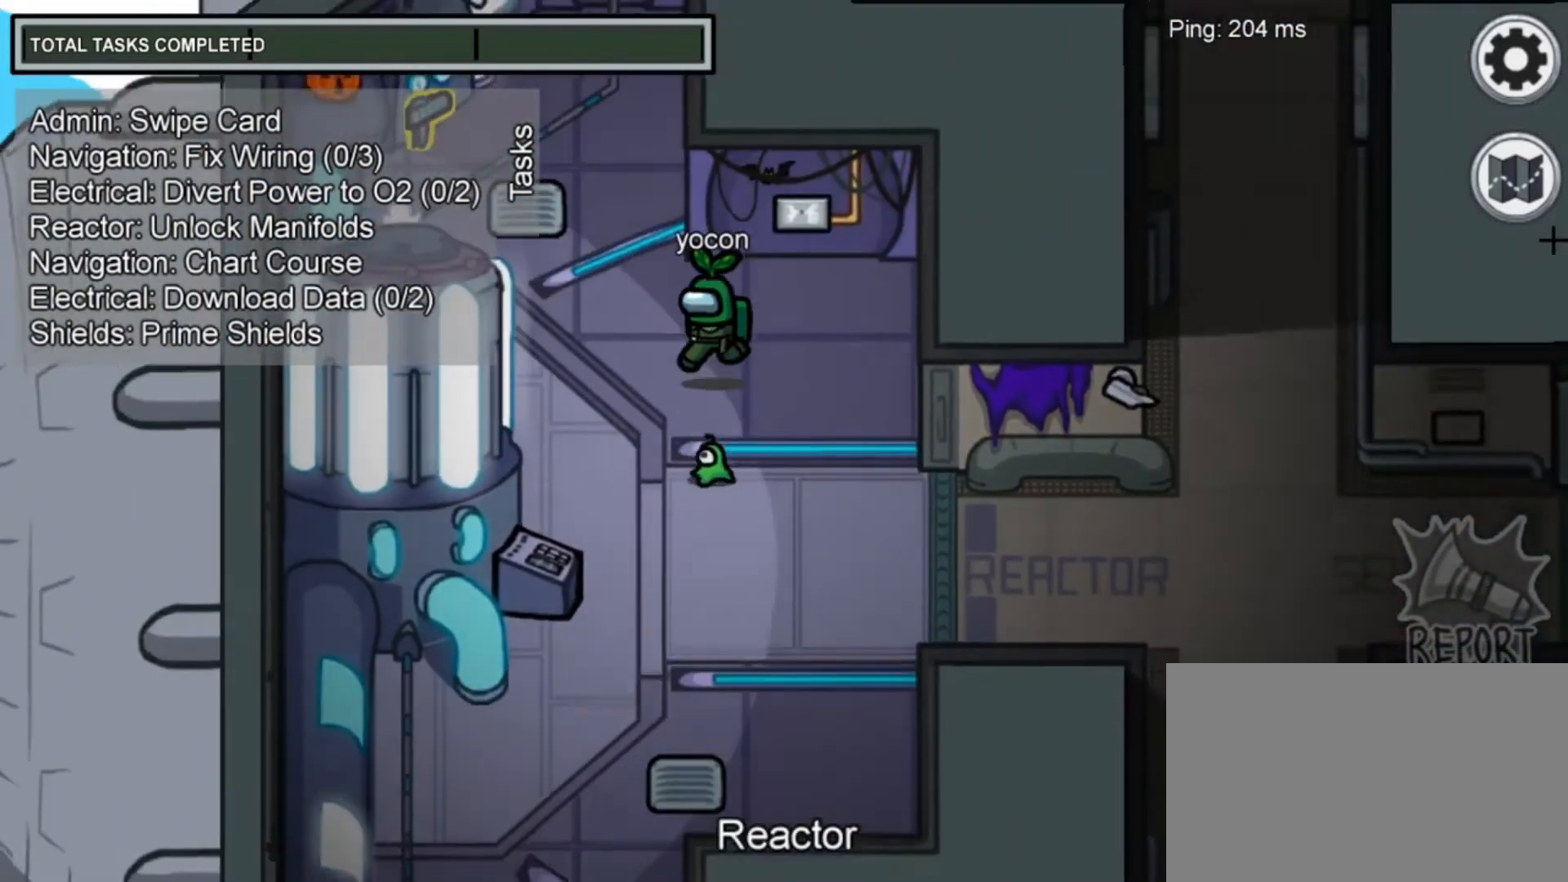
{"keys": ["a"], "mouse": [], "mouse_move": "still", "events": [[280, "a", "down"], [440, "w", "up"]]}
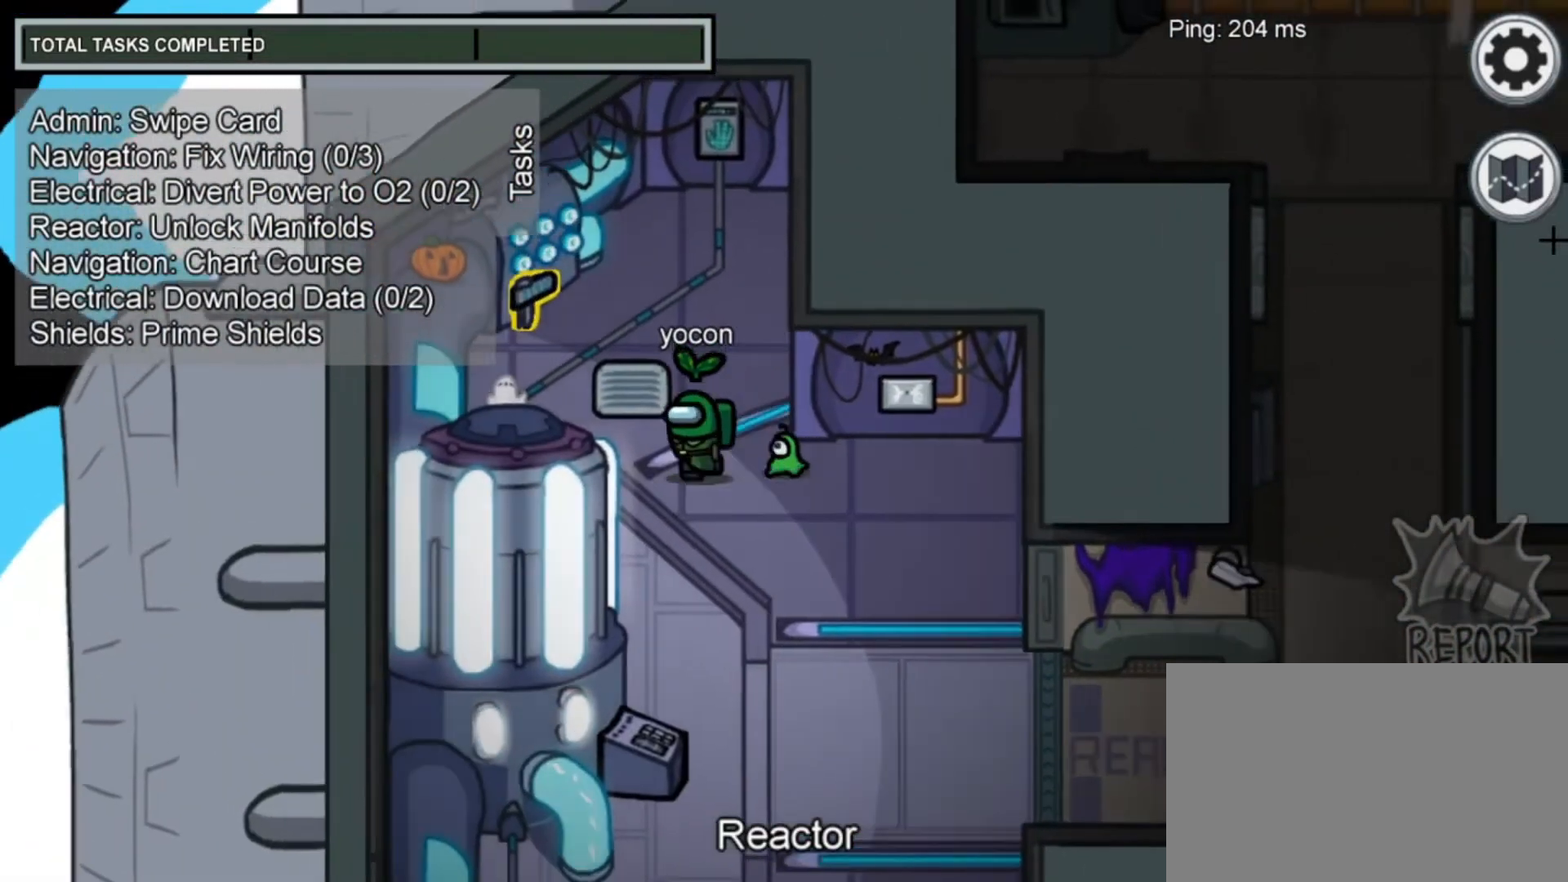
{"keys": [], "mouse": [], "mouse_move": "still", "events": [[160, "a", "up"]]}